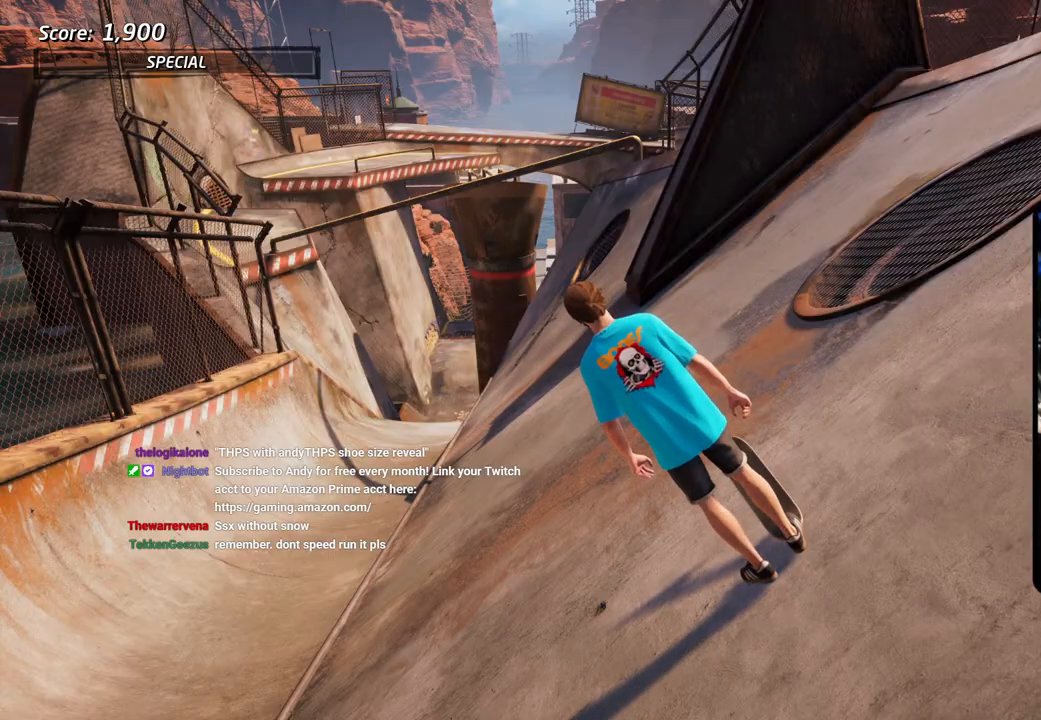
Gameplay with a controller (PlayStation layout); each line is a JSON object with the inputs held at the frame after it (dt_ms = milliseconds from this image to that frame). "events" lists button and stick changes between this image and that frame as [ms after this image, input, new state], when the widget could be followed in between.
{"dt_ms": 500, "buttons": ["DPAD_LEFT"], "left_stick": "center", "right_stick": "center", "events": [[233, "DPAD_LEFT", "down"]]}
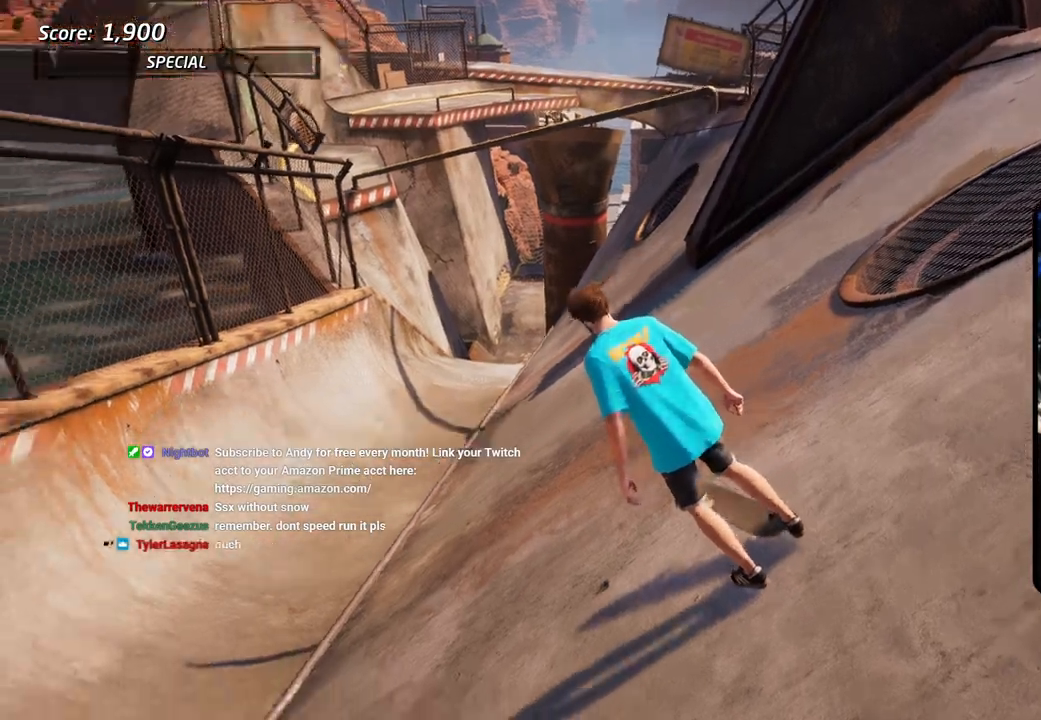
{"dt_ms": 500, "buttons": ["SQUARE", "L1", "DPAD_DOWN", "DPAD_LEFT"], "left_stick": "center", "right_stick": "center", "events": [[17, "CROSS", "down"], [67, "DPAD_LEFT", "up"], [200, "DPAD_DOWN", "down"], [200, "DPAD_LEFT", "down"], [317, "CROSS", "up"], [317, "SQUARE", "down"], [400, "SQUARE", "up"], [417, "L1", "down"], [450, "SQUARE", "down"]]}
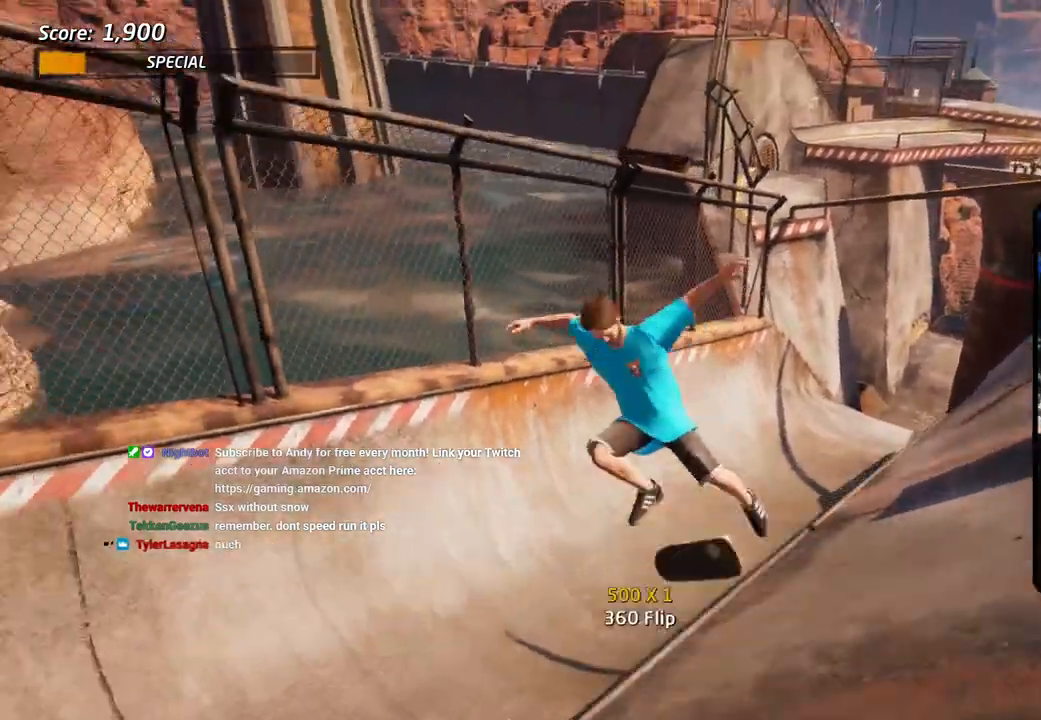
{"dt_ms": 1000, "buttons": ["CROSS", "DPAD_LEFT"], "left_stick": "center", "right_stick": "center"}
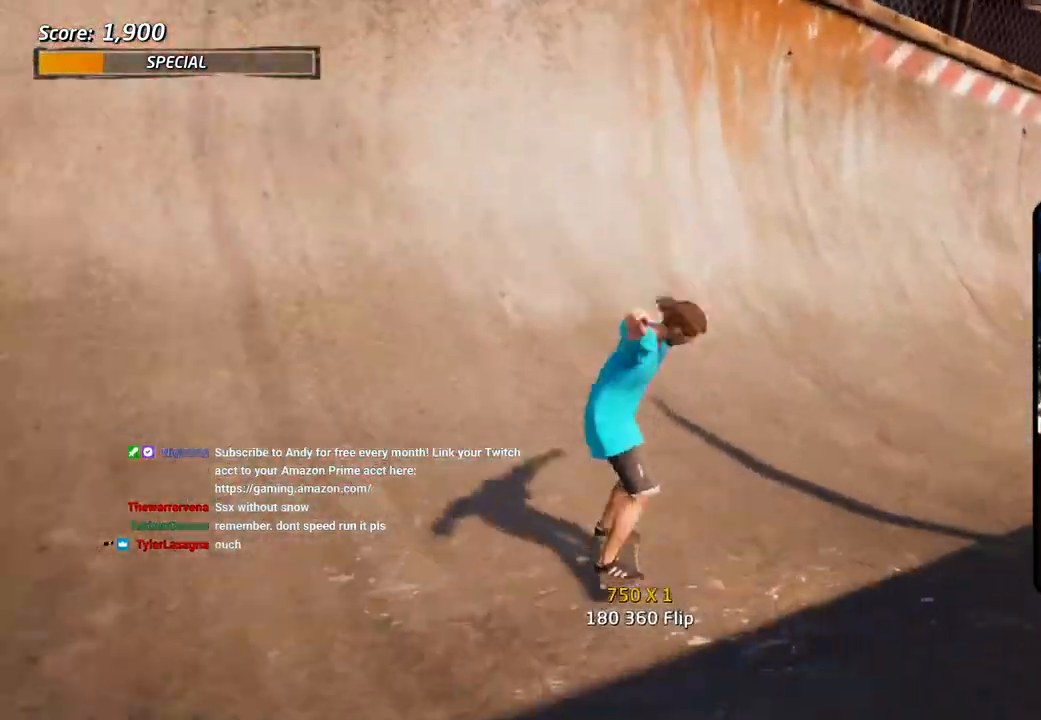
{"dt_ms": 500, "buttons": ["DPAD_UP"], "left_stick": "center", "right_stick": "center", "events": [[167, "DPAD_UP", "down"], [233, "DPAD_LEFT", "up"], [250, "DPAD_UP", "up"], [317, "DPAD_UP", "down"], [383, "DPAD_UP", "up"], [467, "DPAD_UP", "down"], [483, "CROSS", "up"]]}
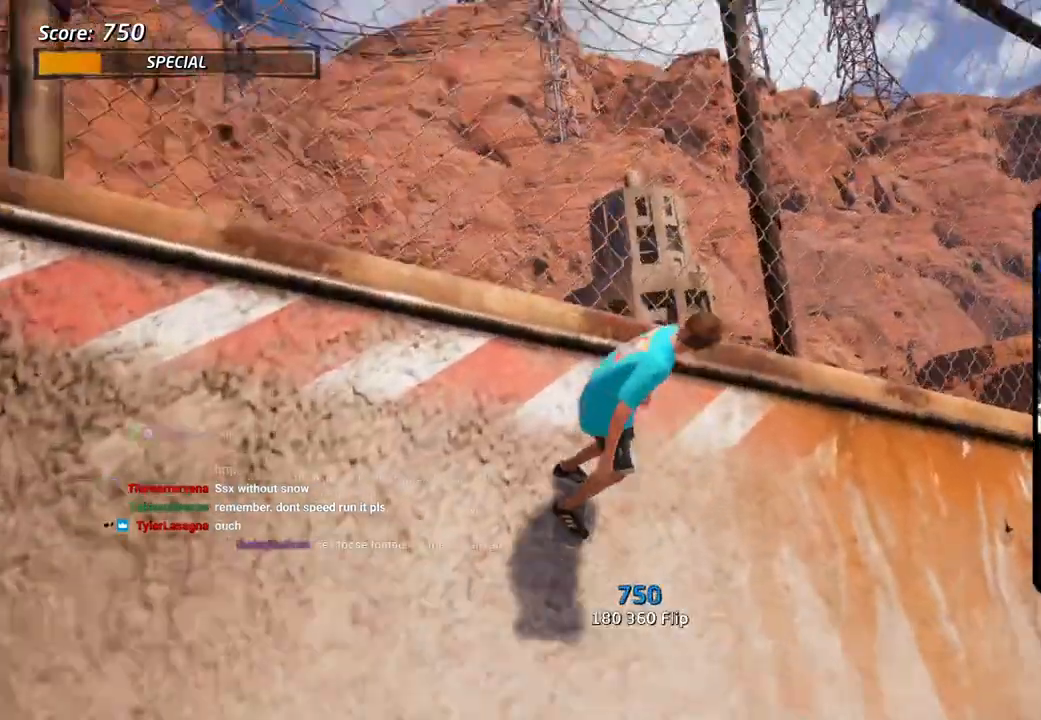
{"dt_ms": 500, "buttons": ["CIRCLE", "R1", "DPAD_RIGHT"], "left_stick": "center", "right_stick": "center", "events": [[17, "DPAD_UP", "up"], [83, "R1", "down"], [117, "DPAD_RIGHT", "down"], [167, "CIRCLE", "down"], [233, "CIRCLE", "up"], [300, "CIRCLE", "down"]]}
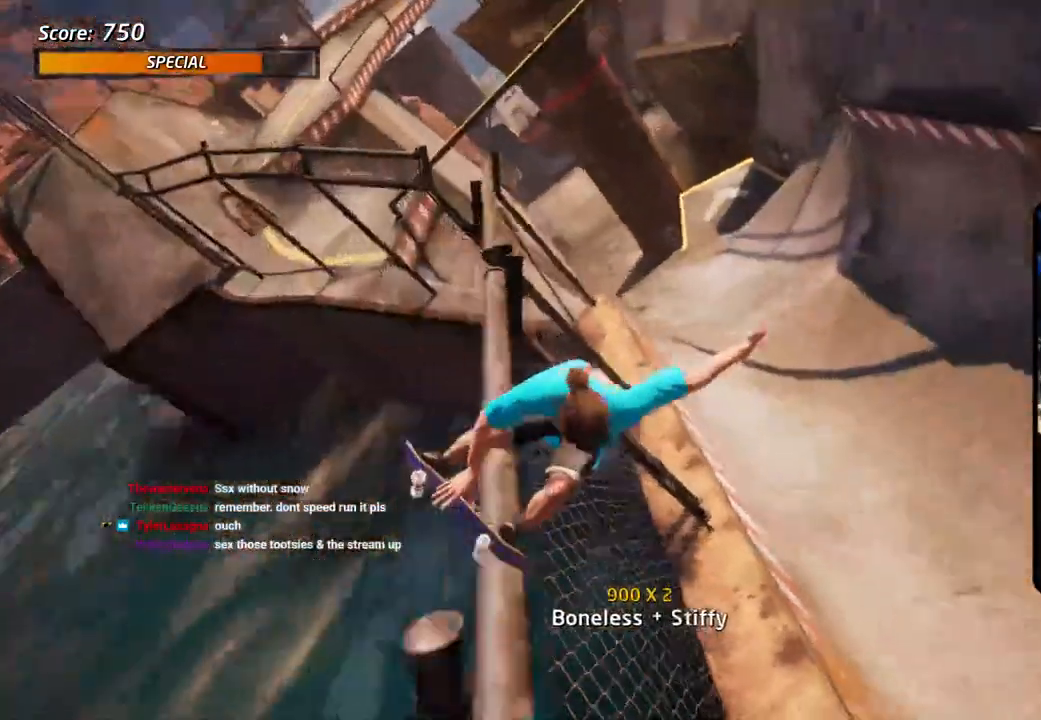
{"dt_ms": 500, "buttons": ["CIRCLE", "R1", "DPAD_RIGHT"], "left_stick": "center", "right_stick": "center", "events": []}
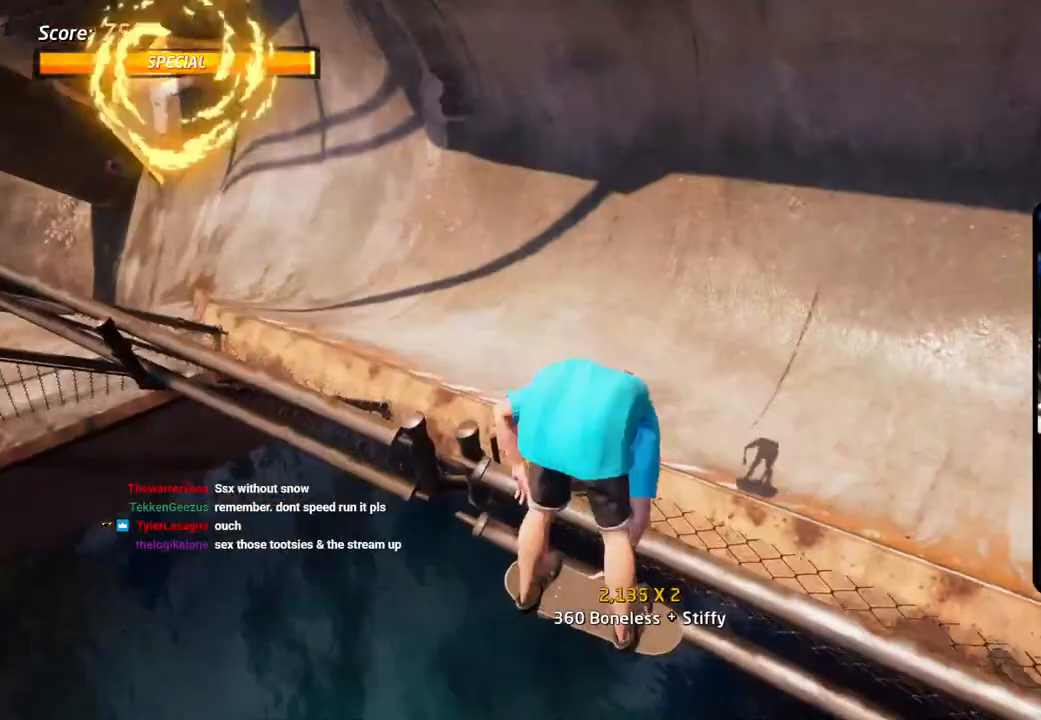
{"dt_ms": 500, "buttons": ["CIRCLE"], "left_stick": "center", "right_stick": "center", "events": [[117, "R1", "up"], [167, "DPAD_RIGHT", "up"]]}
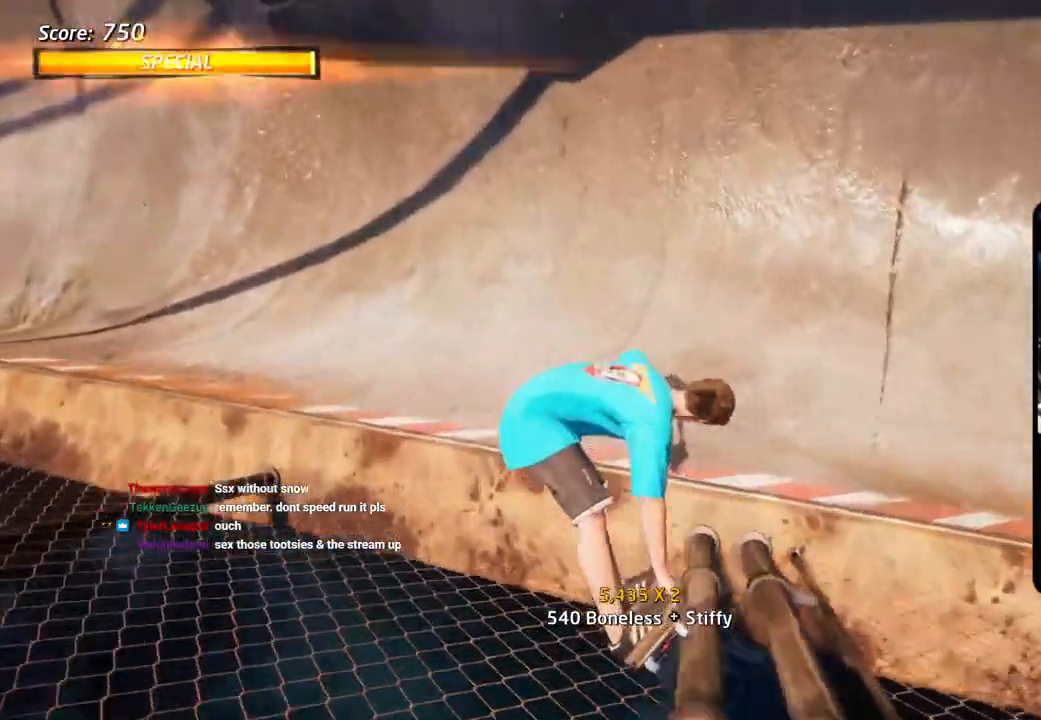
{"dt_ms": 500, "buttons": ["CROSS", "DPAD_DOWN"], "left_stick": "center", "right_stick": "center", "events": [[33, "CIRCLE", "up"], [117, "CROSS", "down"], [167, "R2", "down"], [200, "DPAD_RIGHT", "down"], [233, "DPAD_DOWN", "down"], [333, "R2", "up"], [450, "DPAD_RIGHT", "up"]]}
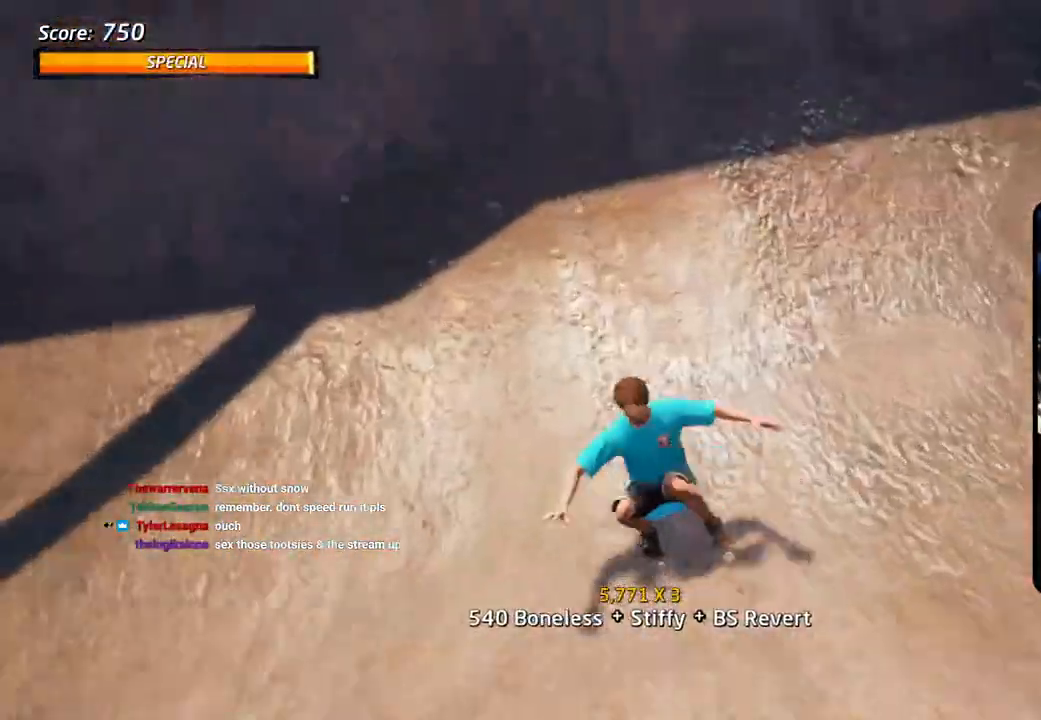
{"dt_ms": 500, "buttons": ["SQUARE", "L1", "DPAD_DOWN"], "left_stick": "center", "right_stick": "center", "events": [[117, "DPAD_DOWN", "up"], [117, "DPAD_LEFT", "down"], [200, "DPAD_LEFT", "up"], [300, "CROSS", "up"], [350, "DPAD_DOWN", "down"], [350, "DPAD_LEFT", "down"], [350, "SQUARE", "down"], [383, "L1", "down"], [450, "SQUARE", "up"], [483, "DPAD_LEFT", "up"], [500, "SQUARE", "down"]]}
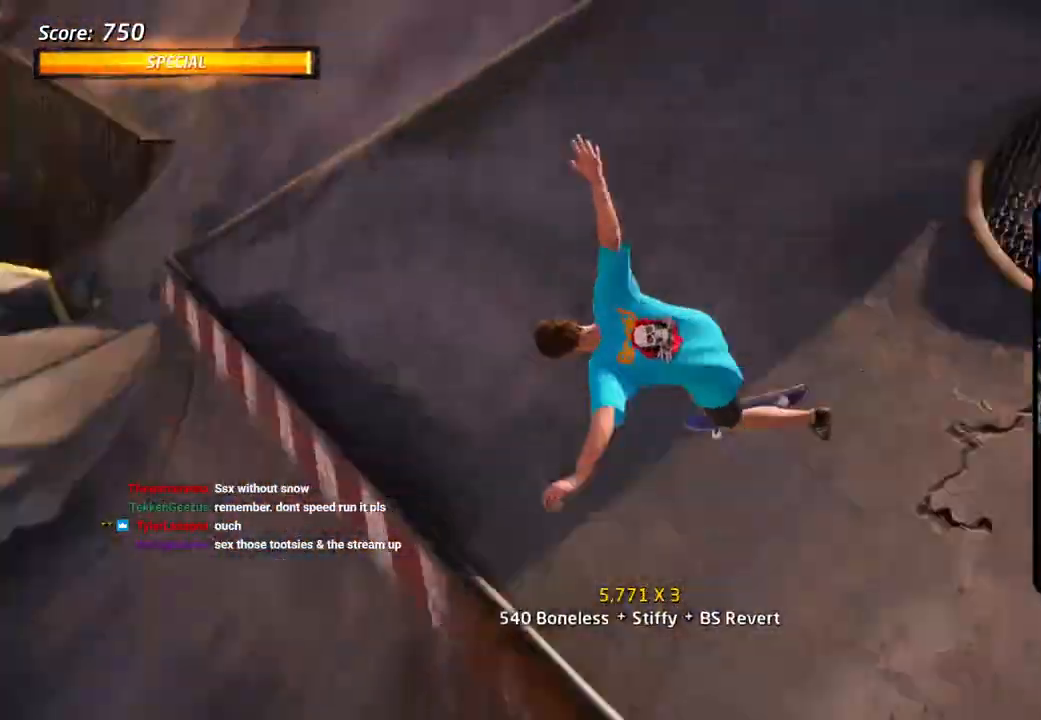
{"dt_ms": 500, "buttons": ["SQUARE", "L1", "DPAD_DOWN"], "left_stick": "center", "right_stick": "center", "events": [[167, "DPAD_DOWN", "up"], [167, "SQUARE", "up"], [250, "DPAD_DOWN", "down"], [300, "SQUARE", "down"], [417, "SQUARE", "up"], [483, "SQUARE", "down"]]}
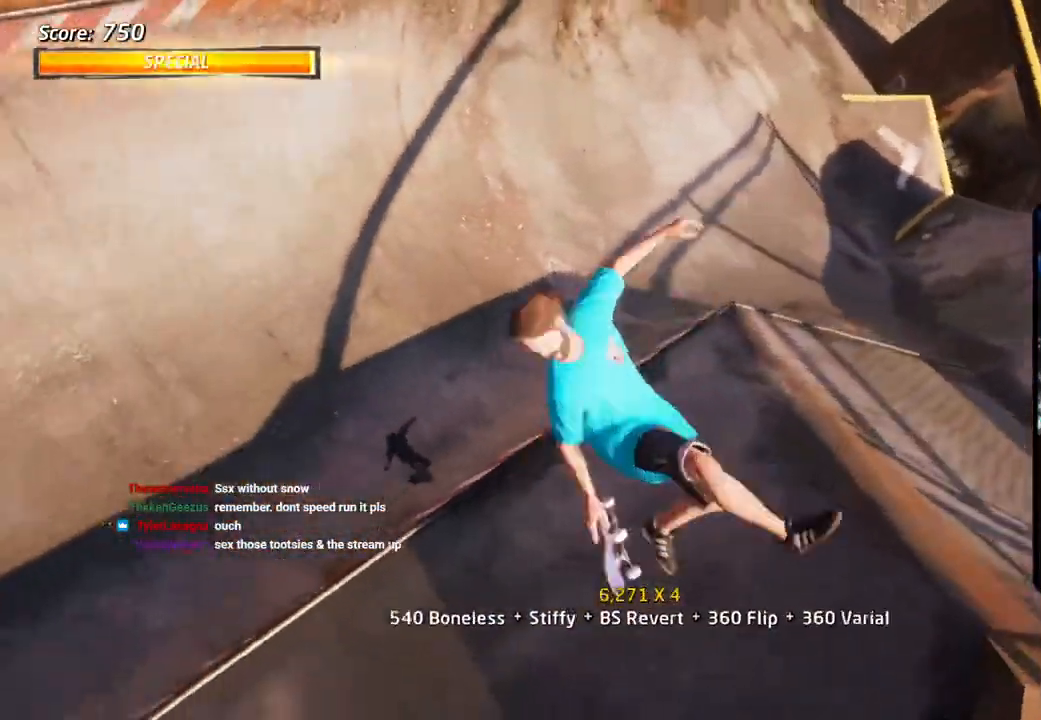
{"dt_ms": 500, "buttons": ["L1", "DPAD_DOWN"], "left_stick": "center", "right_stick": "center", "events": [[100, "L1", "up"], [167, "SQUARE", "up"], [217, "DPAD_RIGHT", "down"], [300, "SQUARE", "down"], [317, "L1", "down"], [467, "SQUARE", "up"], [483, "DPAD_RIGHT", "up"]]}
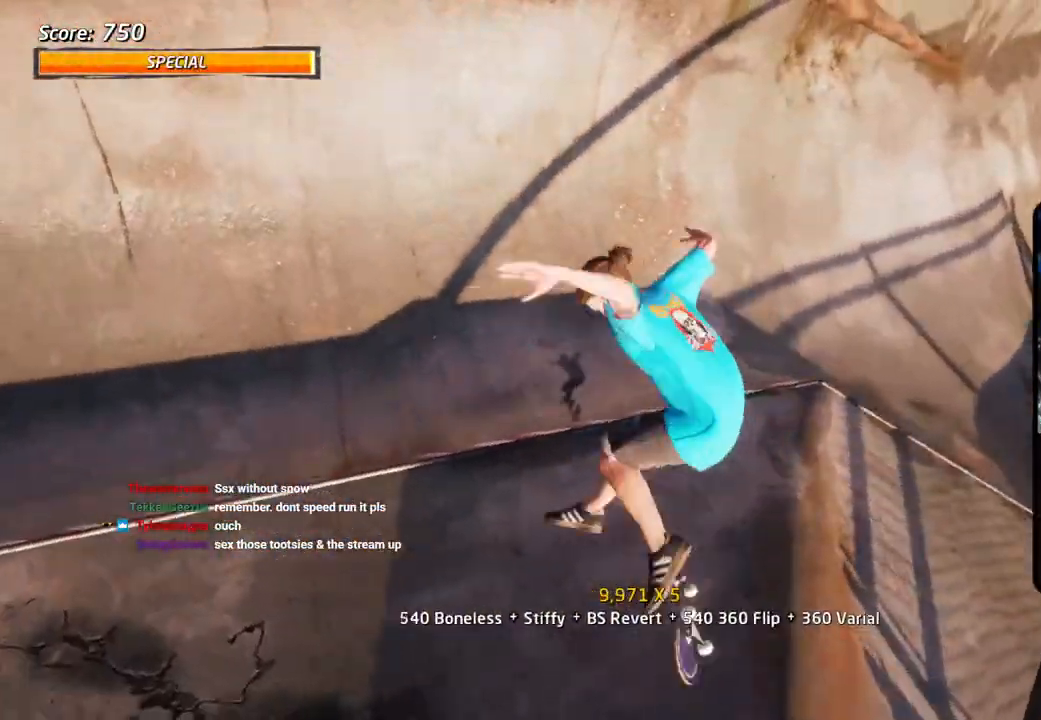
{"dt_ms": 500, "buttons": ["DPAD_DOWN"], "left_stick": "center", "right_stick": "center", "events": [[83, "CROSS", "down"], [200, "CROSS", "up"], [333, "L1", "up"]]}
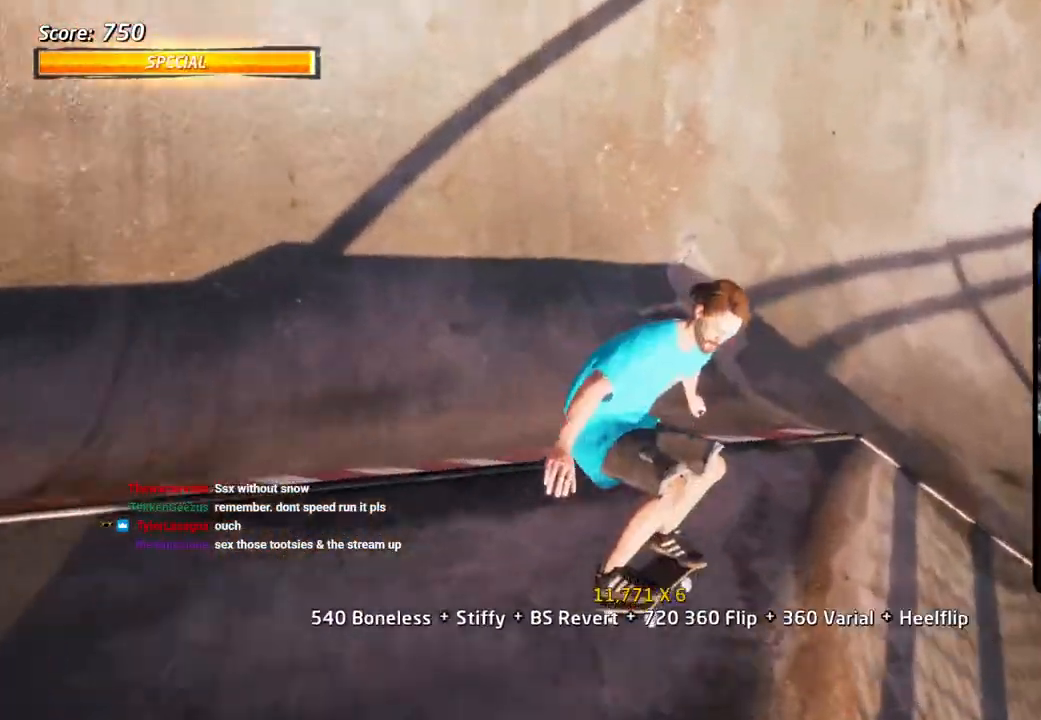
{"dt_ms": 500, "buttons": ["DPAD_DOWN", "DPAD_LEFT"], "left_stick": "center", "right_stick": "center", "events": [[233, "DPAD_LEFT", "down"]]}
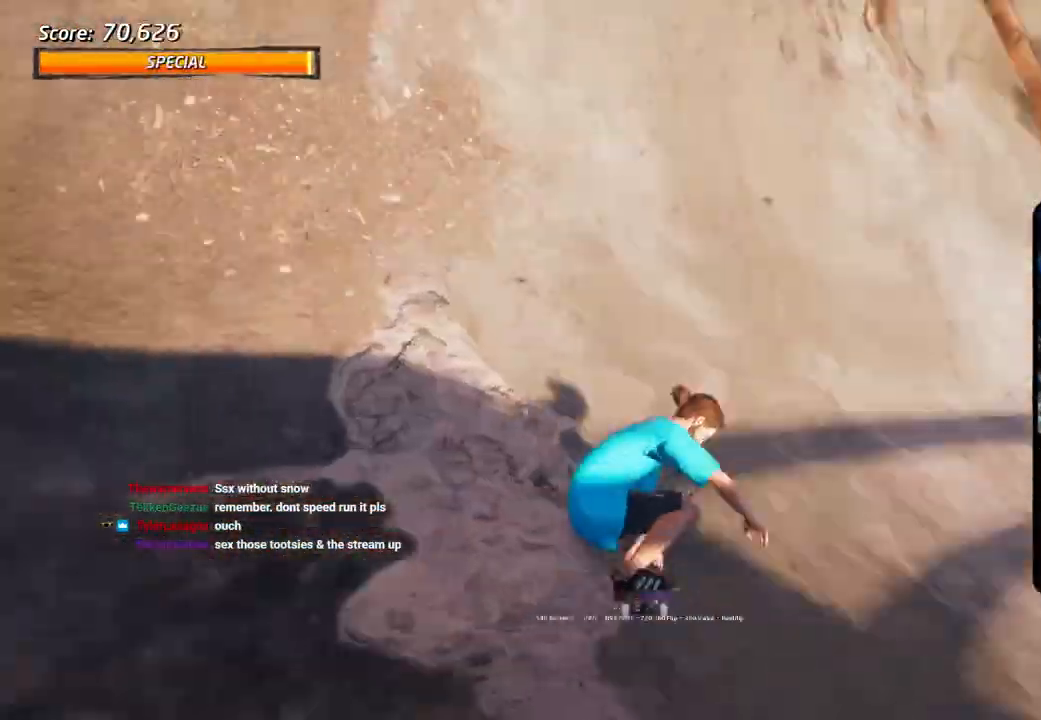
{"dt_ms": 500, "buttons": [], "left_stick": "center", "right_stick": "center", "events": [[433, "DPAD_DOWN", "up"], [483, "DPAD_LEFT", "up"]]}
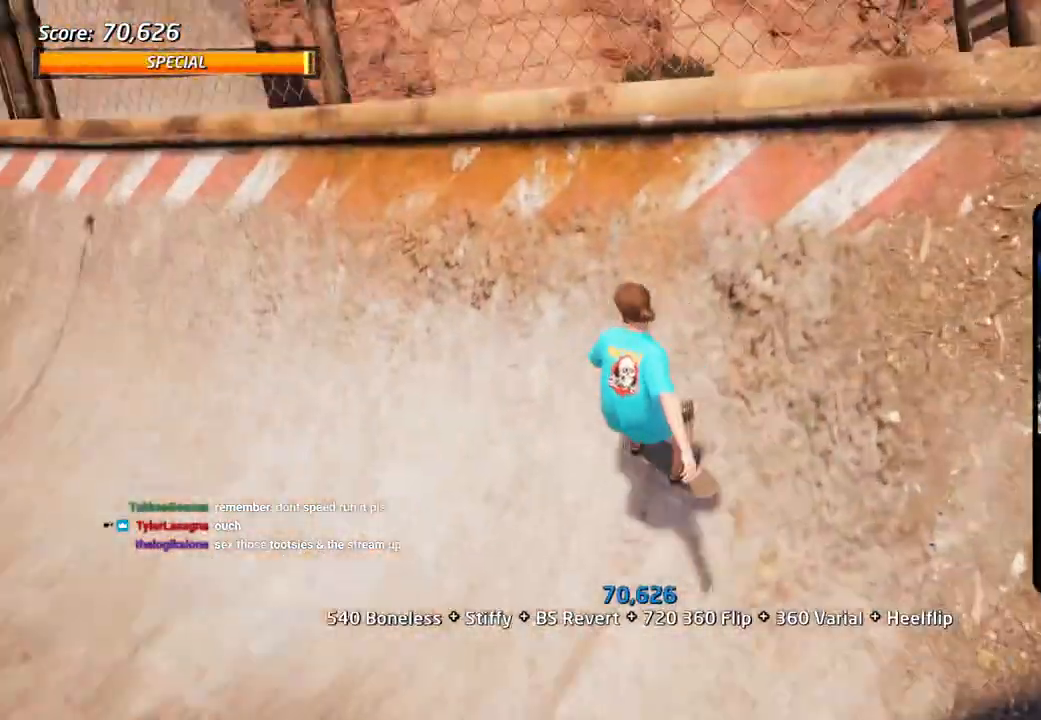
{"dt_ms": 500, "buttons": ["DPAD_LEFT"], "left_stick": "center", "right_stick": "center", "events": [[217, "DPAD_LEFT", "down"]]}
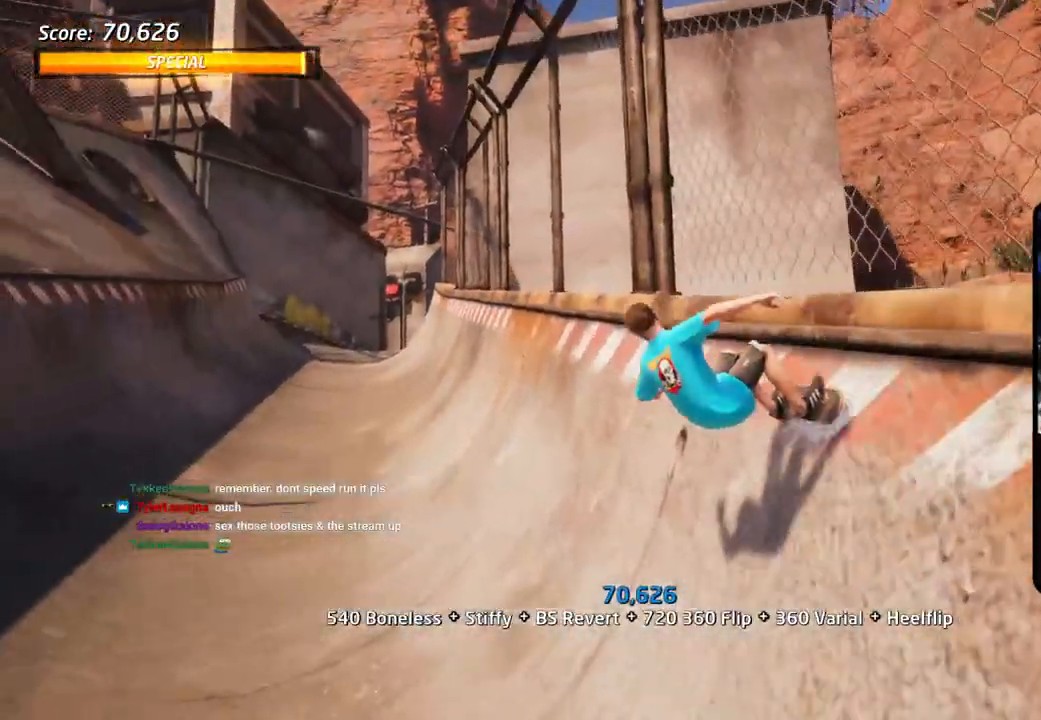
{"dt_ms": 500, "buttons": ["CROSS", "DPAD_UP", "DPAD_LEFT"], "left_stick": "center", "right_stick": "center", "events": [[200, "CROSS", "down"], [300, "DPAD_UP", "down"], [367, "DPAD_LEFT", "up"], [367, "DPAD_UP", "up"], [450, "DPAD_UP", "down"], [500, "DPAD_LEFT", "down"]]}
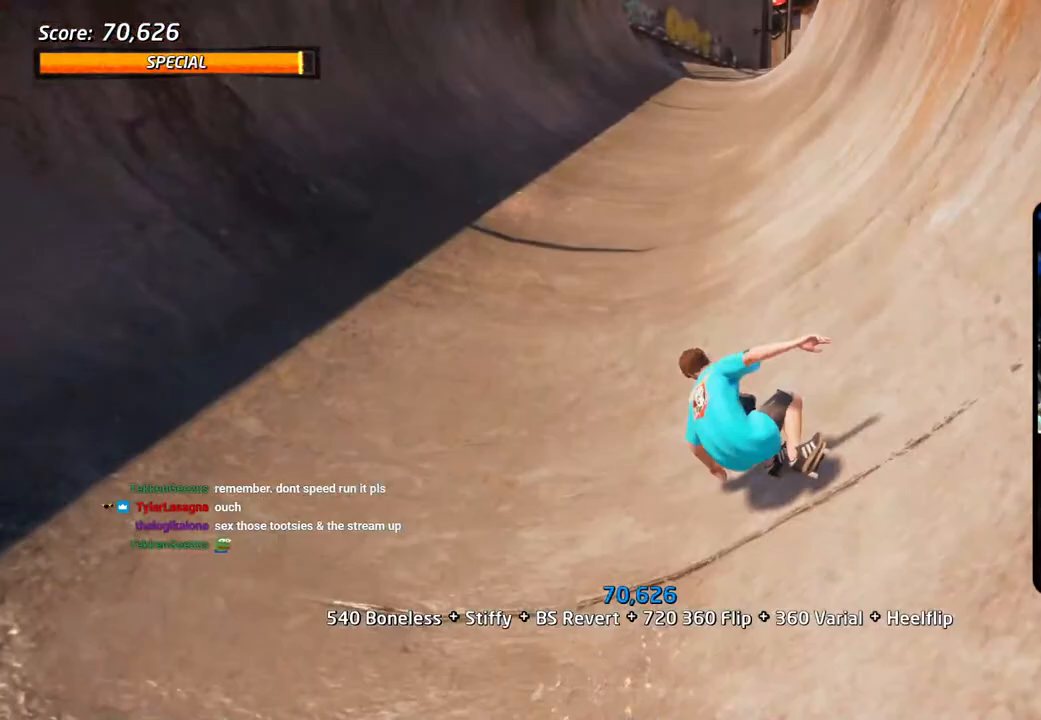
{"dt_ms": 500, "buttons": ["CROSS", "DPAD_UP"], "left_stick": "center", "right_stick": "center", "events": [[100, "DPAD_UP", "up"], [167, "DPAD_UP", "down"], [250, "DPAD_LEFT", "up"], [250, "DPAD_UP", "up"], [317, "DPAD_UP", "down"], [417, "DPAD_UP", "up"], [483, "DPAD_UP", "down"]]}
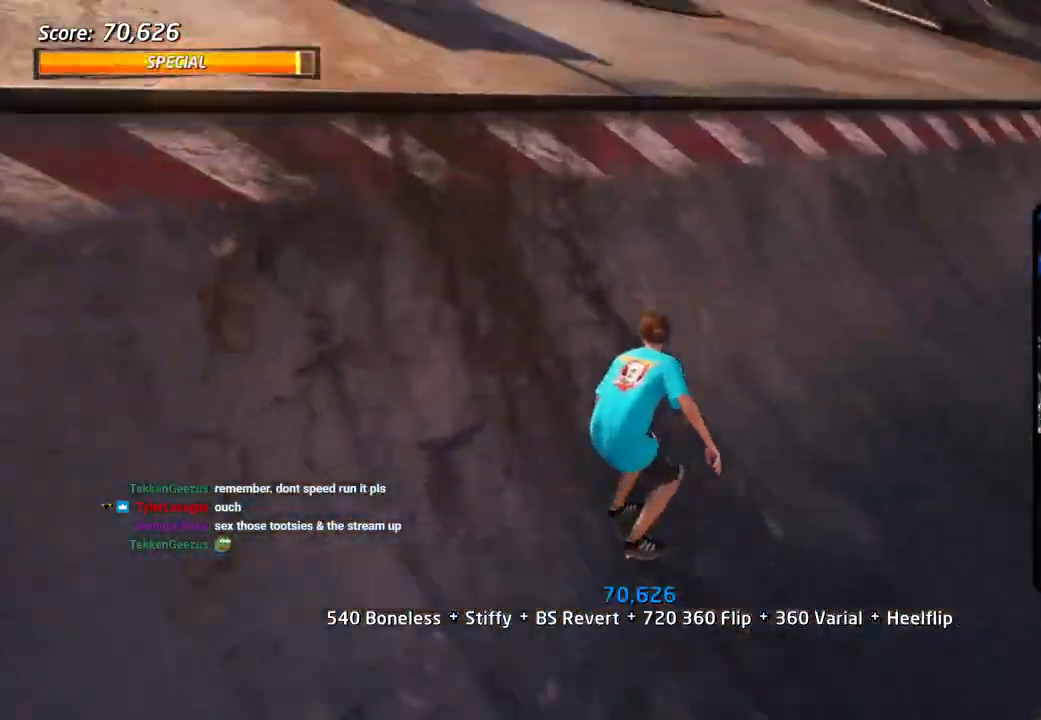
{"dt_ms": 500, "buttons": ["CROSS"], "left_stick": "center", "right_stick": "center", "events": [[33, "DPAD_UP", "up"], [100, "DPAD_LEFT", "down"], [133, "SQUARE", "down"], [150, "DPAD_UP", "down"], [200, "L1", "down"], [250, "DPAD_UP", "up"], [250, "SQUARE", "up"], [267, "DPAD_LEFT", "up"], [300, "SQUARE", "down"], [400, "DPAD_DOWN", "down"], [400, "L1", "up"], [433, "DPAD_LEFT", "down"], [467, "SQUARE", "up"], [483, "DPAD_LEFT", "up"], [500, "DPAD_DOWN", "up"]]}
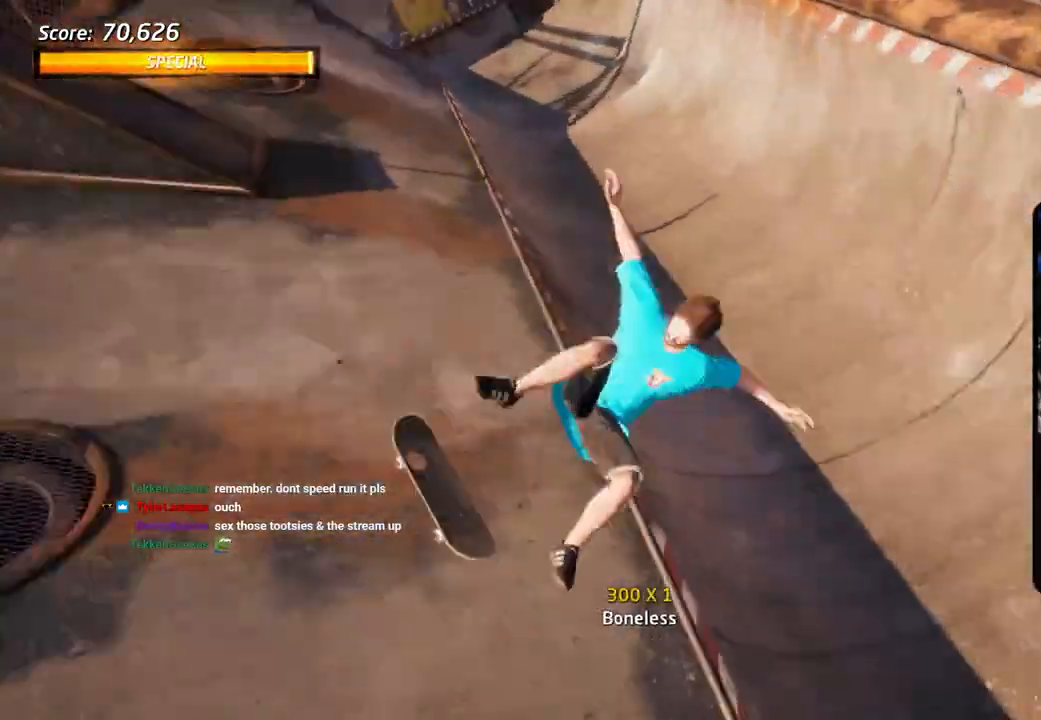
{"dt_ms": 500, "buttons": ["CROSS", "L1"], "left_stick": "center", "right_stick": "center", "events": [[50, "DPAD_DOWN", "down"], [83, "DPAD_LEFT", "down"], [150, "SQUARE", "down"], [167, "DPAD_LEFT", "up"], [183, "L1", "down"], [200, "DPAD_DOWN", "up"], [250, "SQUARE", "up"], [267, "L1", "up"], [300, "SQUARE", "down"], [467, "L1", "down"], [500, "SQUARE", "up"]]}
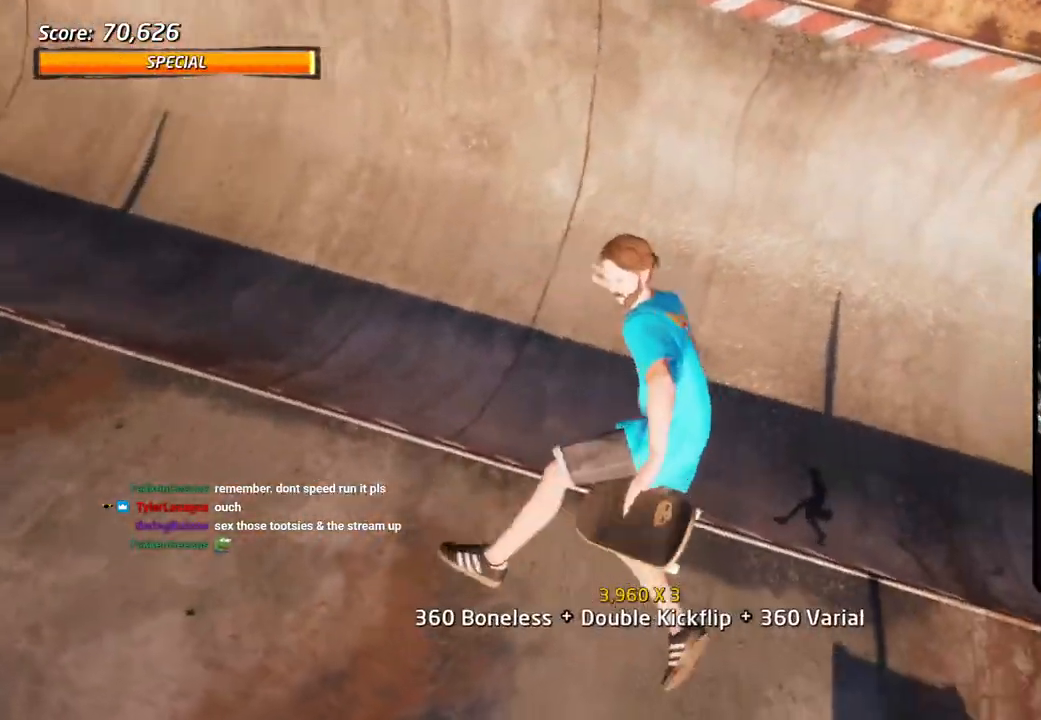
{"dt_ms": 500, "buttons": [], "left_stick": "center", "right_stick": "center"}
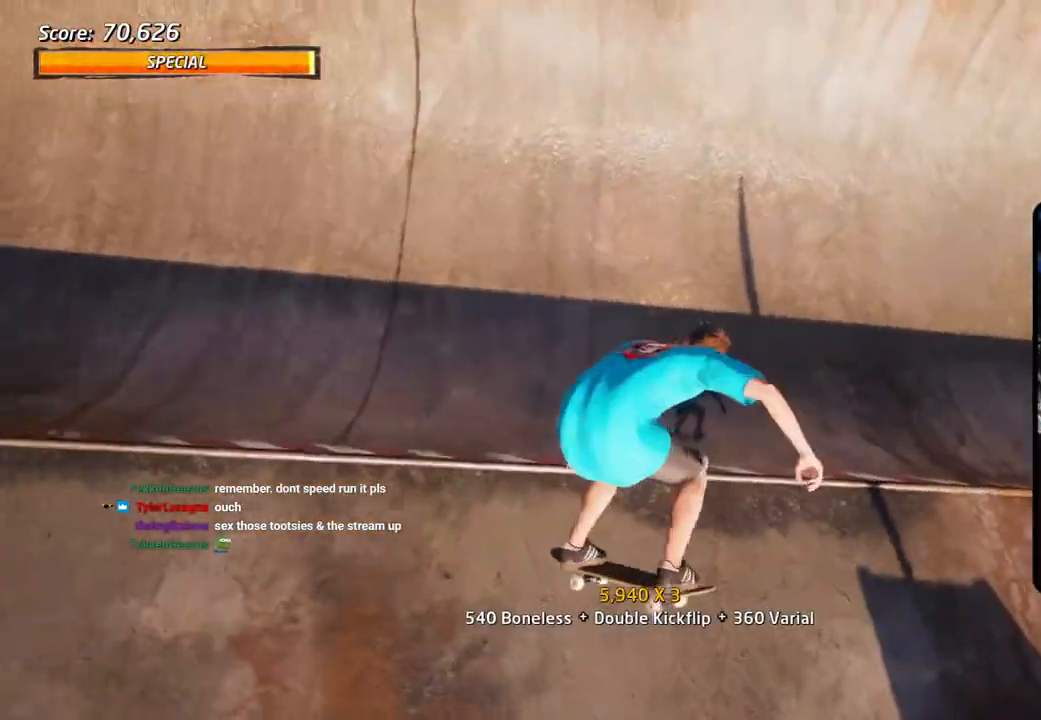
{"dt_ms": 500, "buttons": [], "left_stick": "center", "right_stick": "center", "events": [[50, "L1", "down"], [117, "L1", "up"]]}
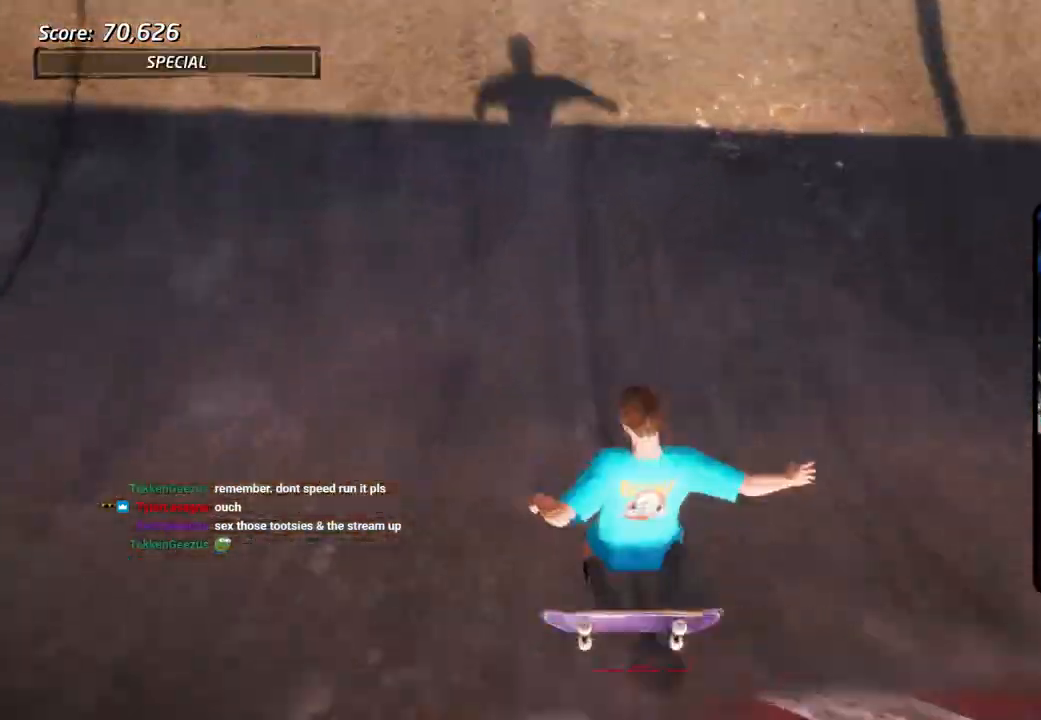
{"dt_ms": 500, "buttons": [], "left_stick": "center", "right_stick": "center", "events": [[133, "DPAD_LEFT", "down"], [417, "DPAD_LEFT", "up"]]}